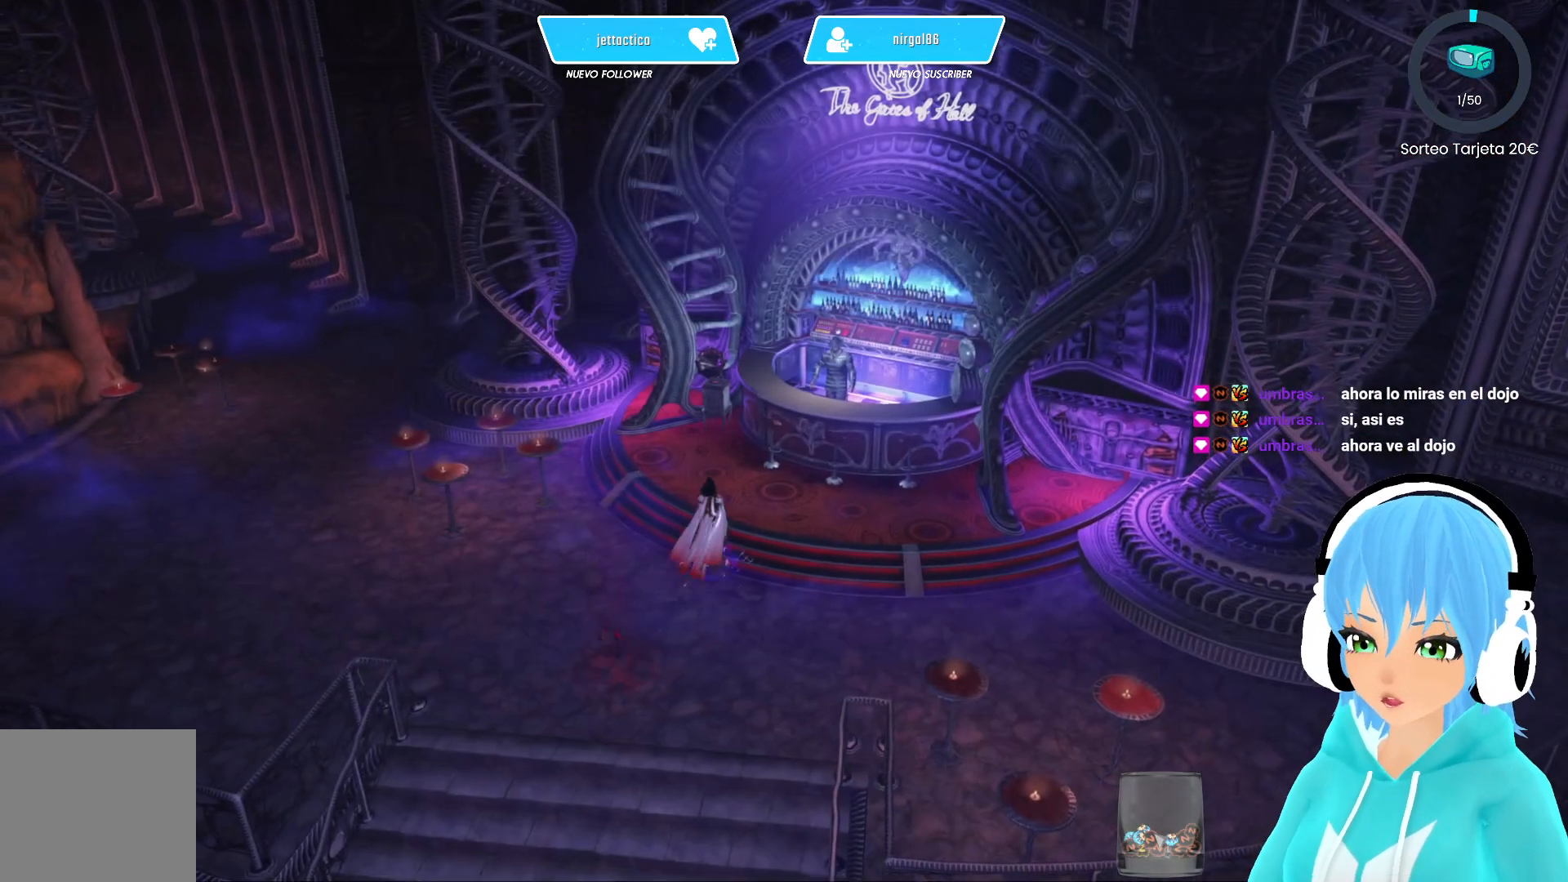
Gameplay with a controller (Xbox layout); each line is a JSON object with the inputs held at the frame after it. "events" lists button and stick changes between this image and that frame as [ms after this image, input, new state], when the widget could be followed in between.
{"buttons": ["START"], "left_stick": "center", "right_stick": "center", "events": [[150, "A", "up"], [200, "START", "down"], [350, "START", "up"], [433, "START", "down"]]}
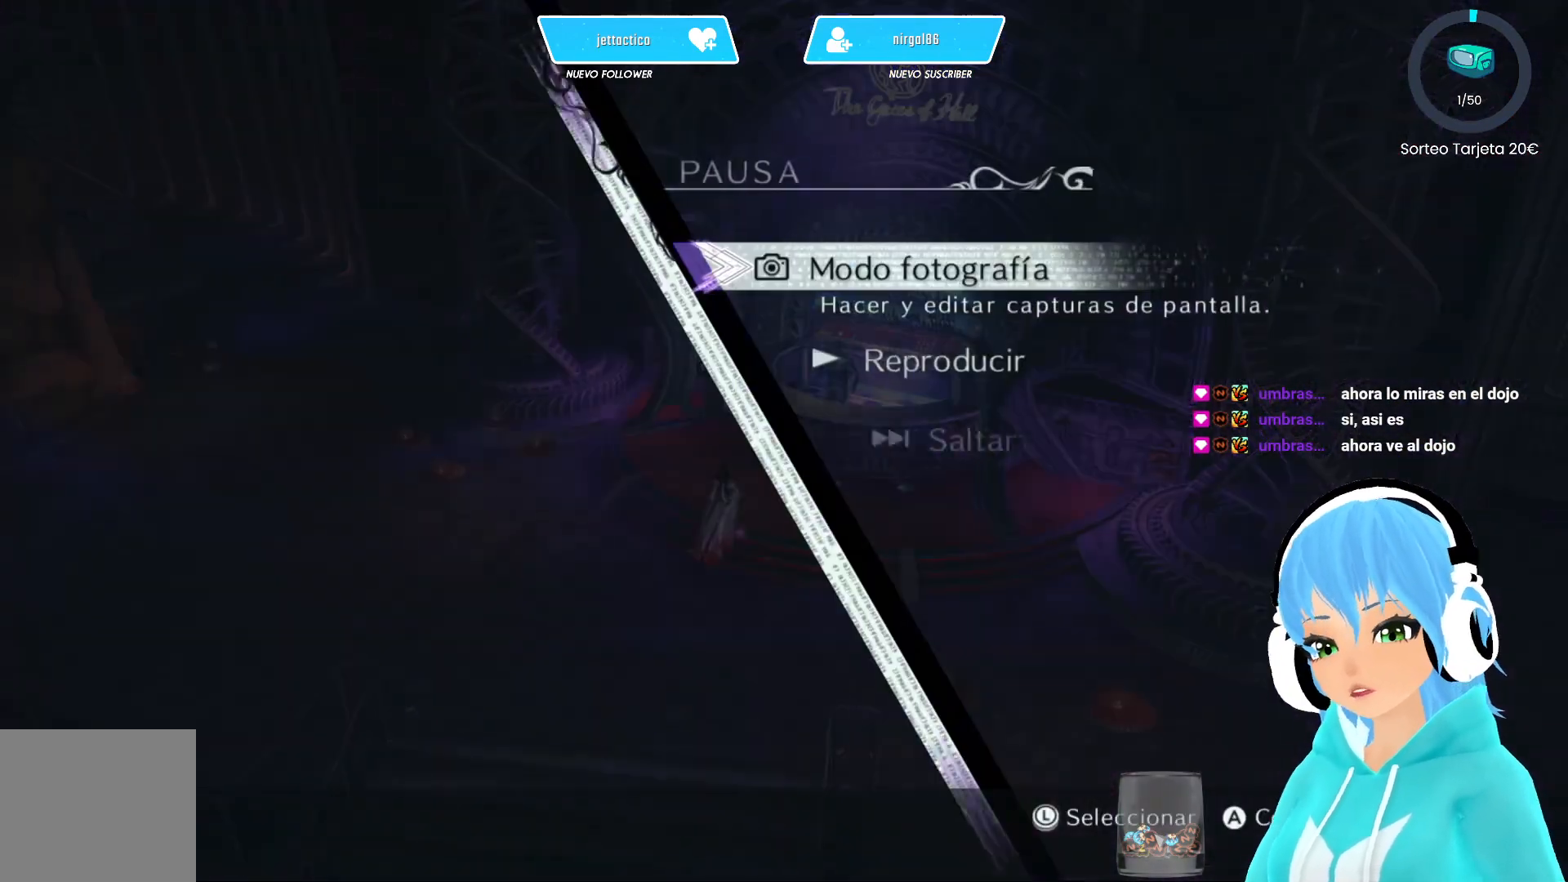
{"buttons": [], "left_stick": "center", "right_stick": "center", "events": [[50, "START", "up"]]}
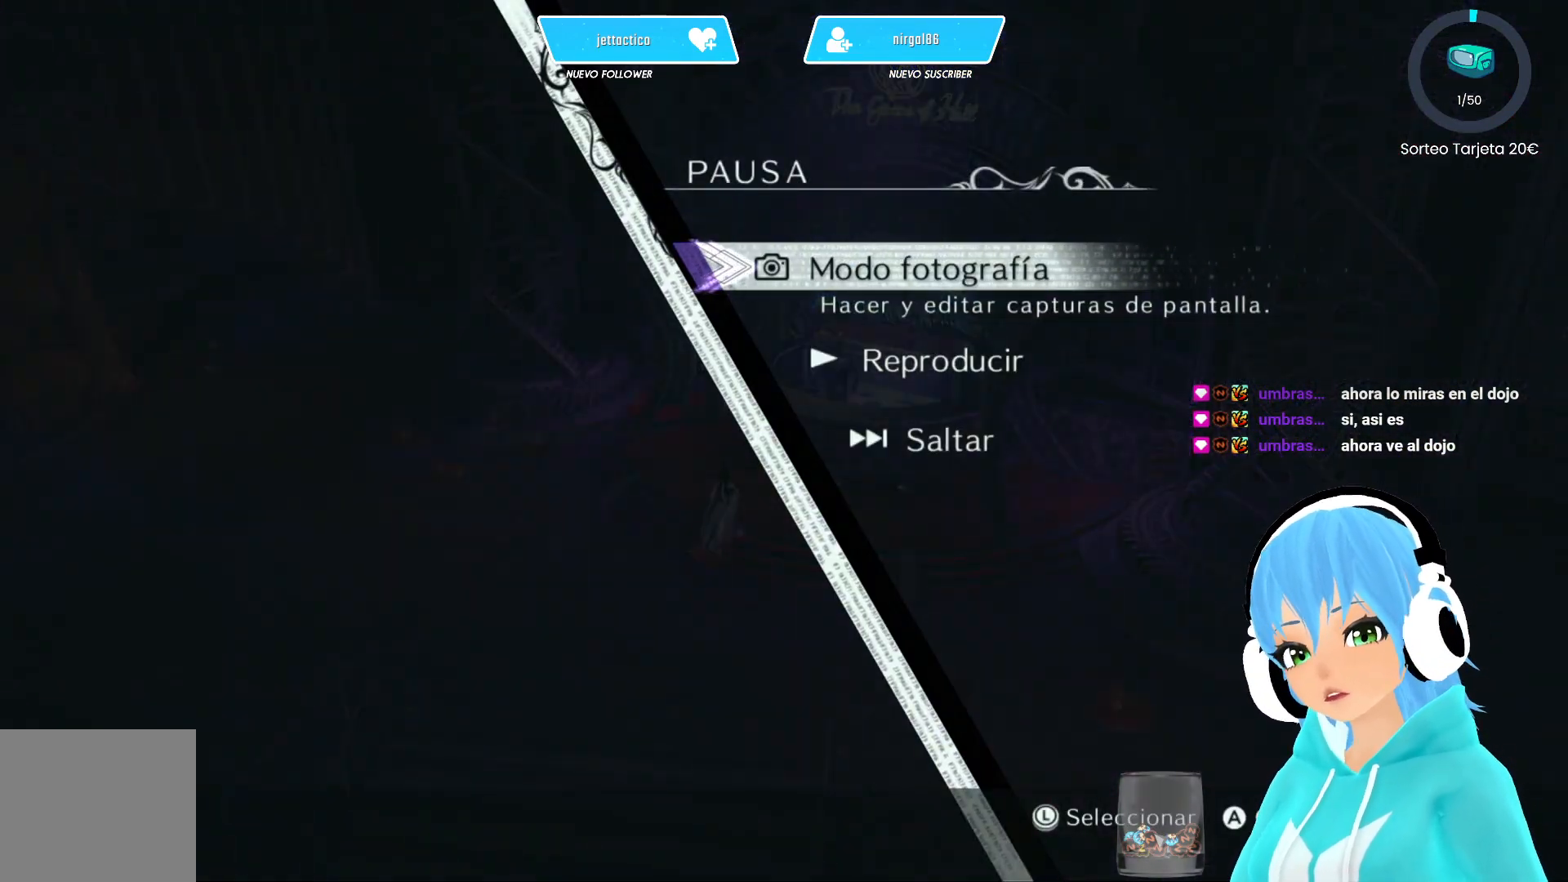
{"buttons": [], "left_stick": "center", "right_stick": "center", "events": []}
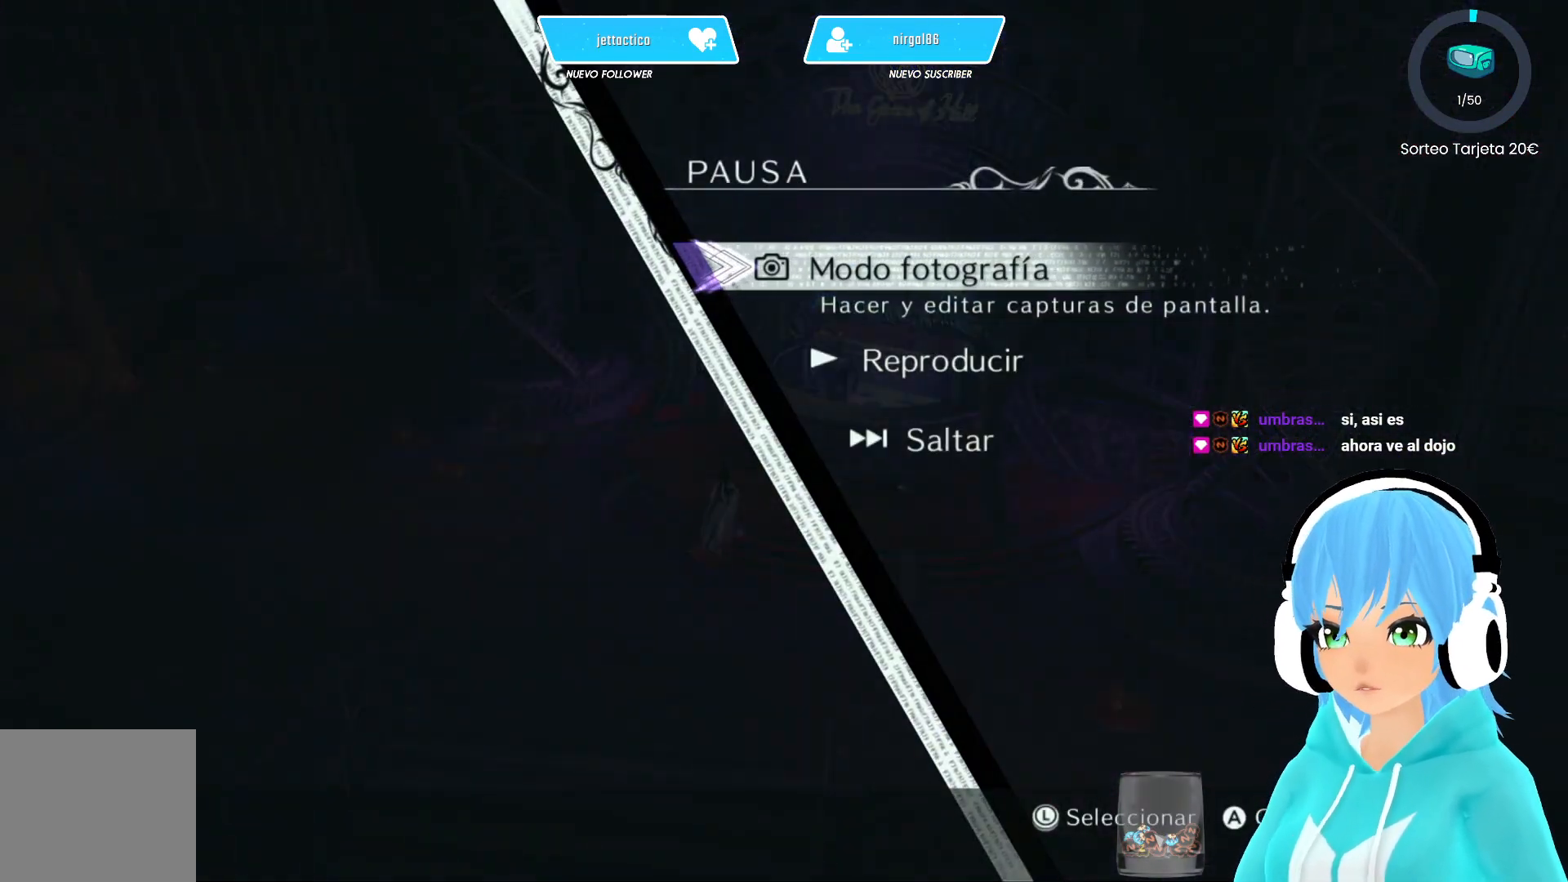
{"buttons": [], "left_stick": "center", "right_stick": "center", "events": [[183, "DPAD_DOWN", "down"], [317, "DPAD_DOWN", "up"], [383, "DPAD_DOWN", "down"], [500, "DPAD_DOWN", "up"]]}
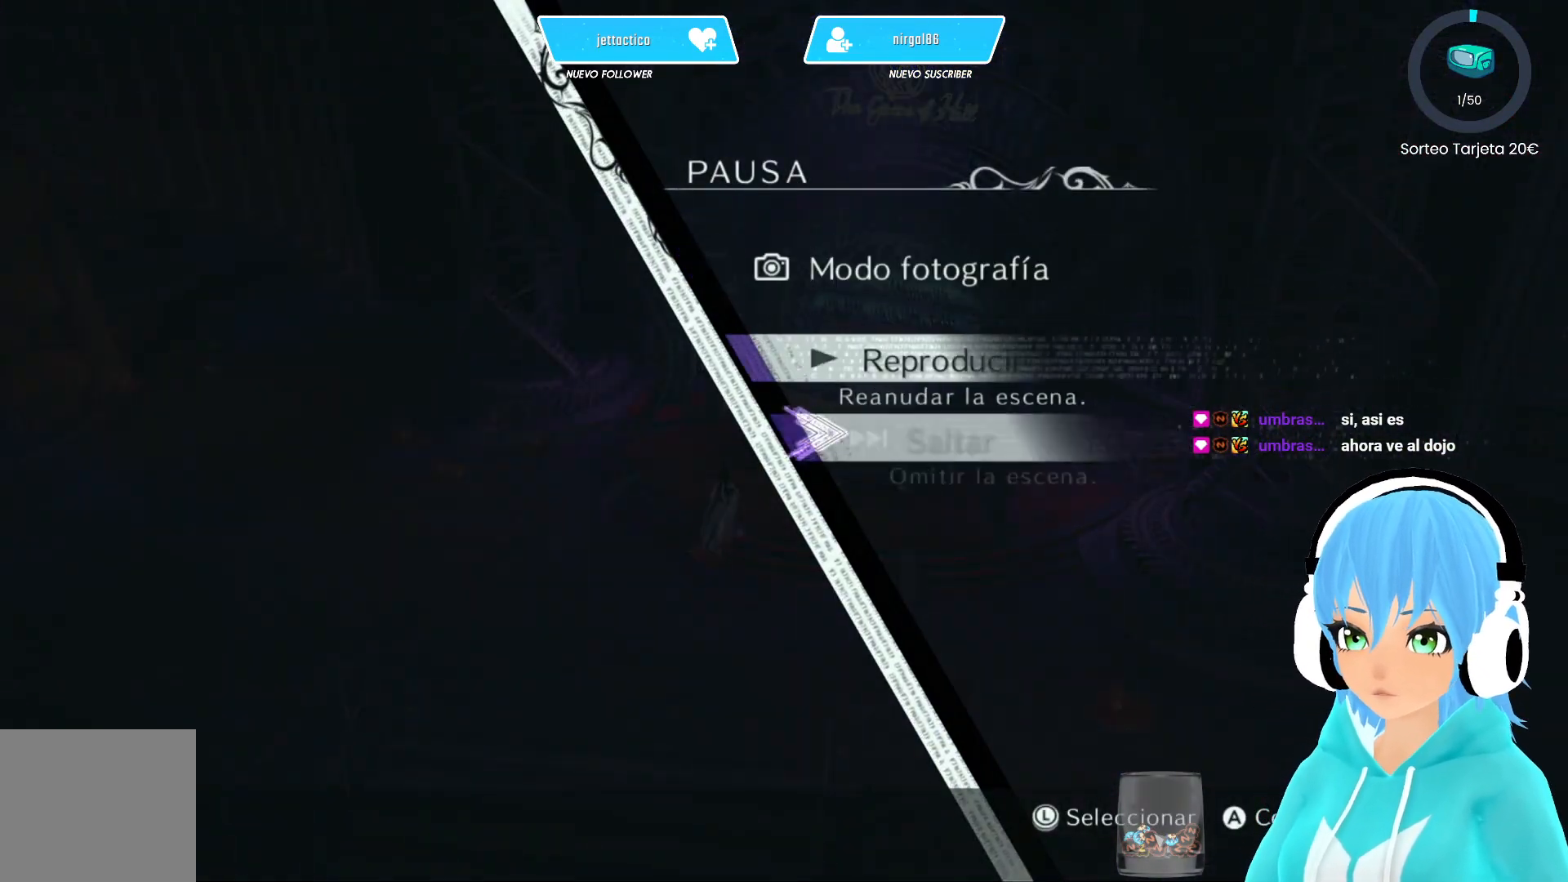
{"buttons": [], "left_stick": "center", "right_stick": "center", "events": [[50, "B", "down"], [133, "B", "up"]]}
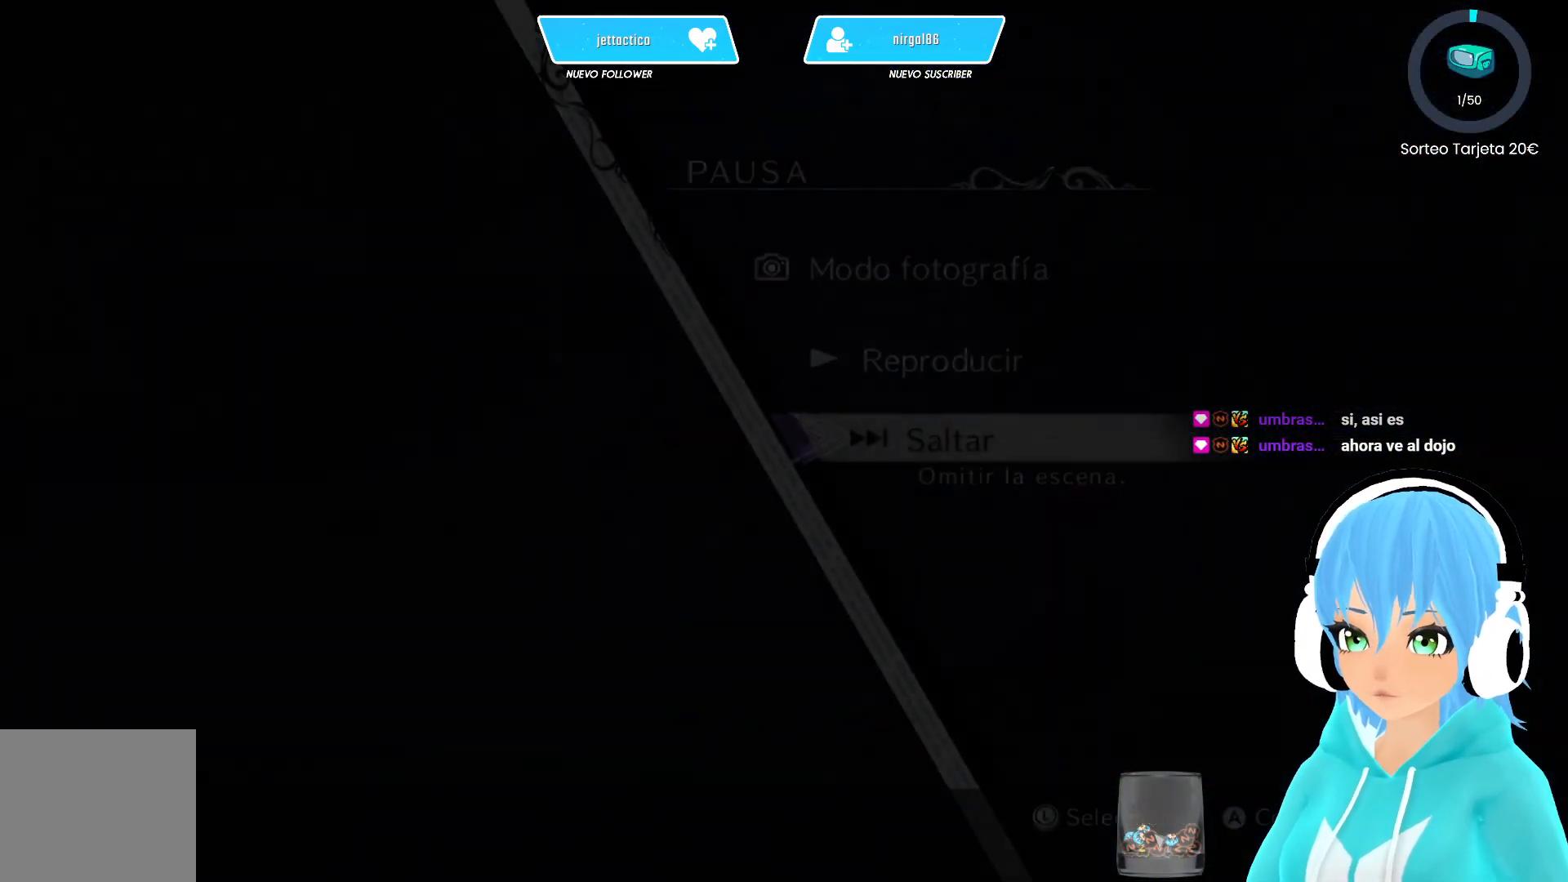
{"buttons": [], "left_stick": "center", "right_stick": "center", "events": []}
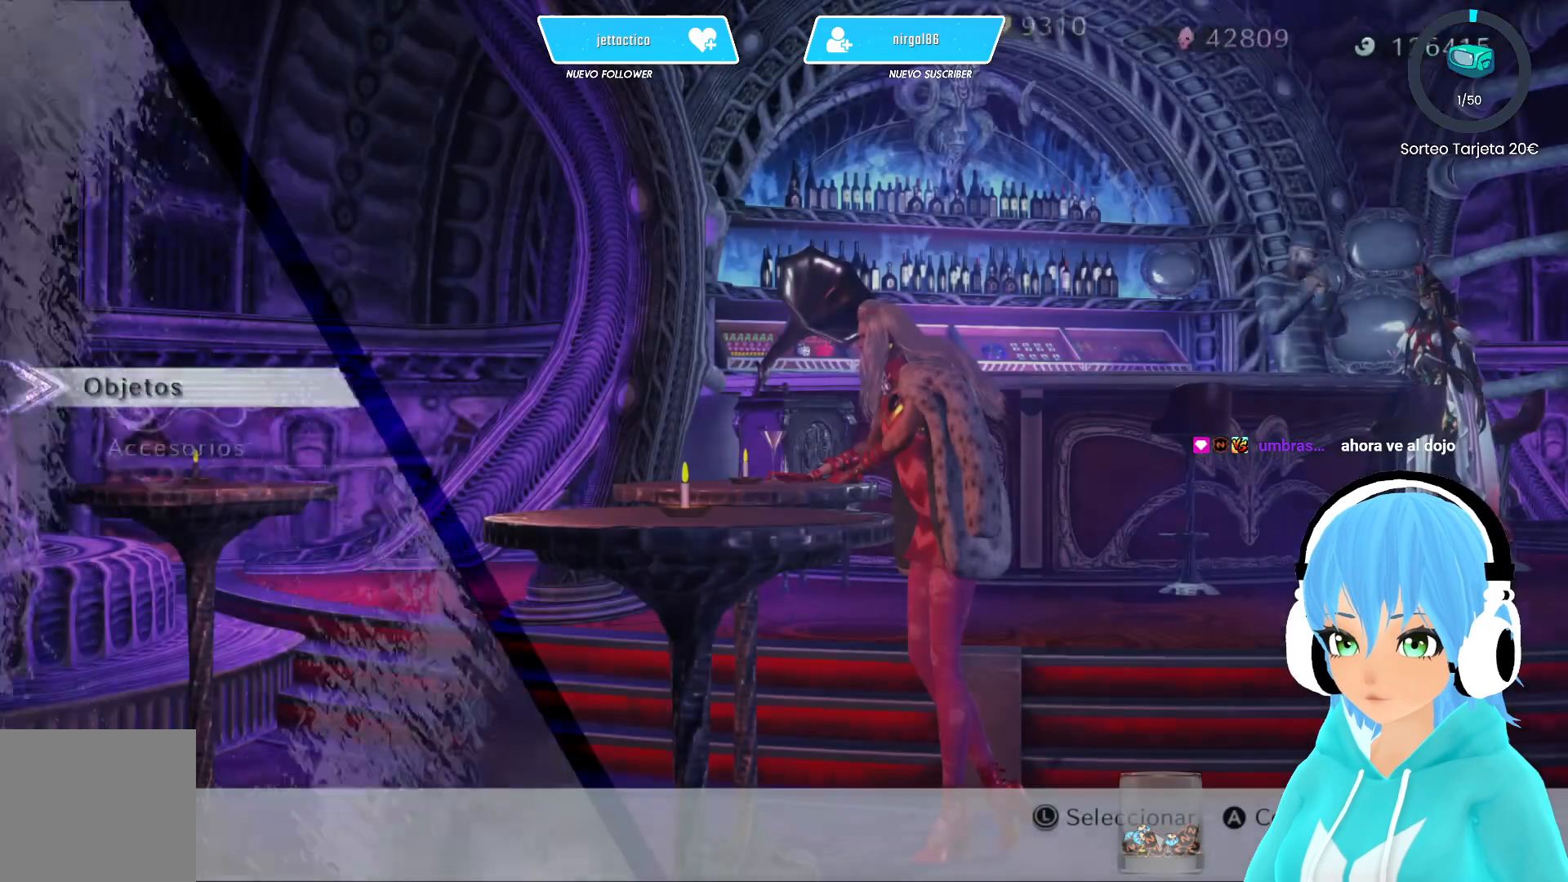
{"buttons": [], "left_stick": "center", "right_stick": "center", "events": [[117, "A", "down"], [250, "A", "up"], [317, "A", "down"], [417, "A", "up"]]}
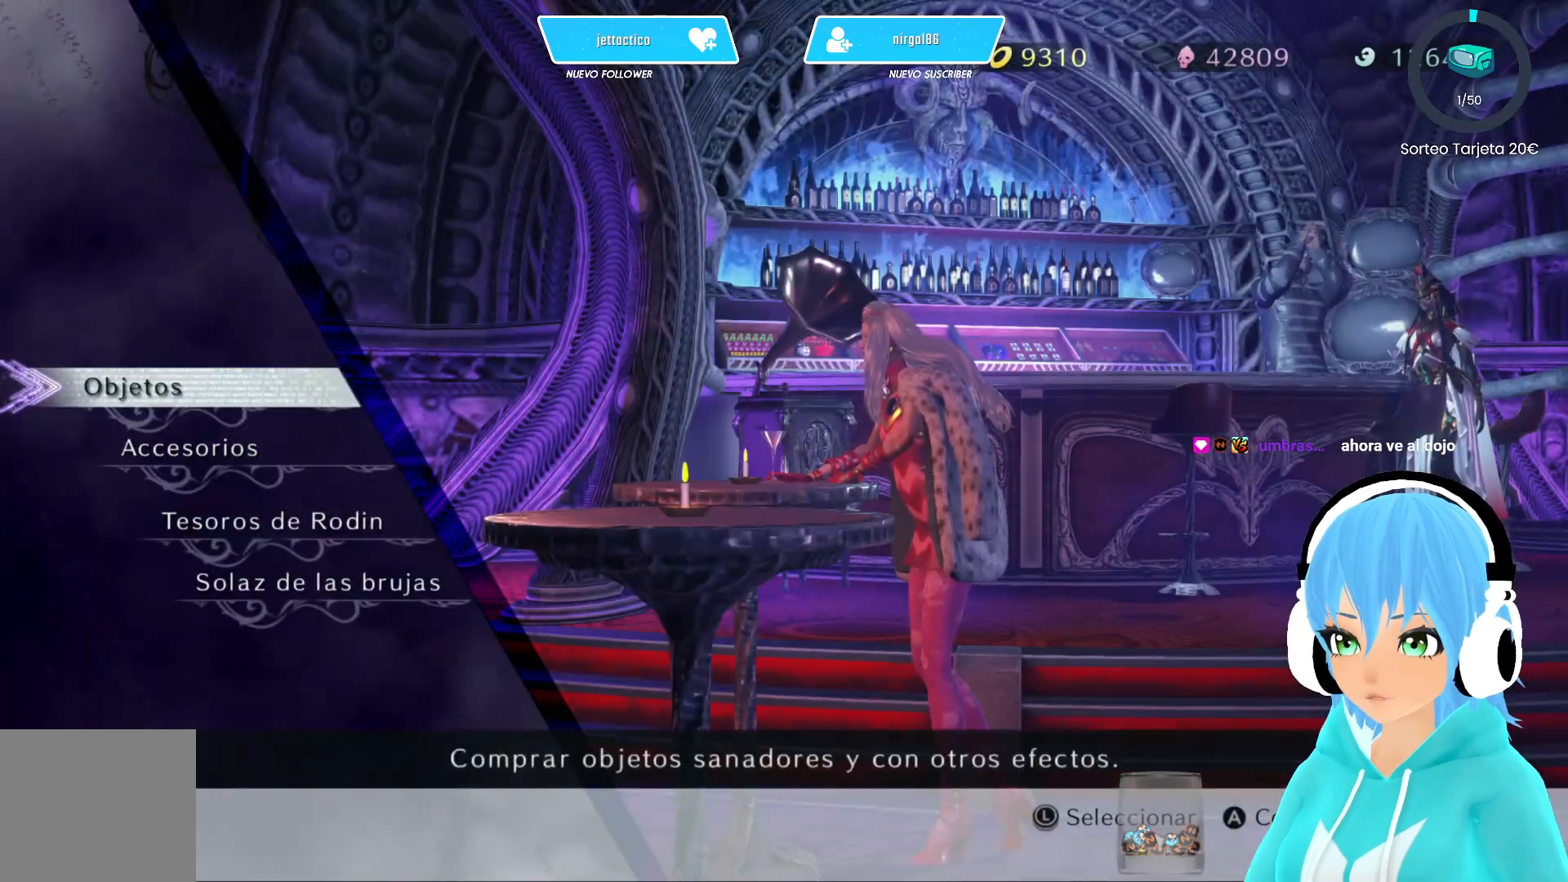
{"buttons": ["A"], "left_stick": "center", "right_stick": "center", "events": [[33, "A", "down"], [133, "A", "up"], [217, "A", "down"], [300, "A", "up"], [400, "A", "down"]]}
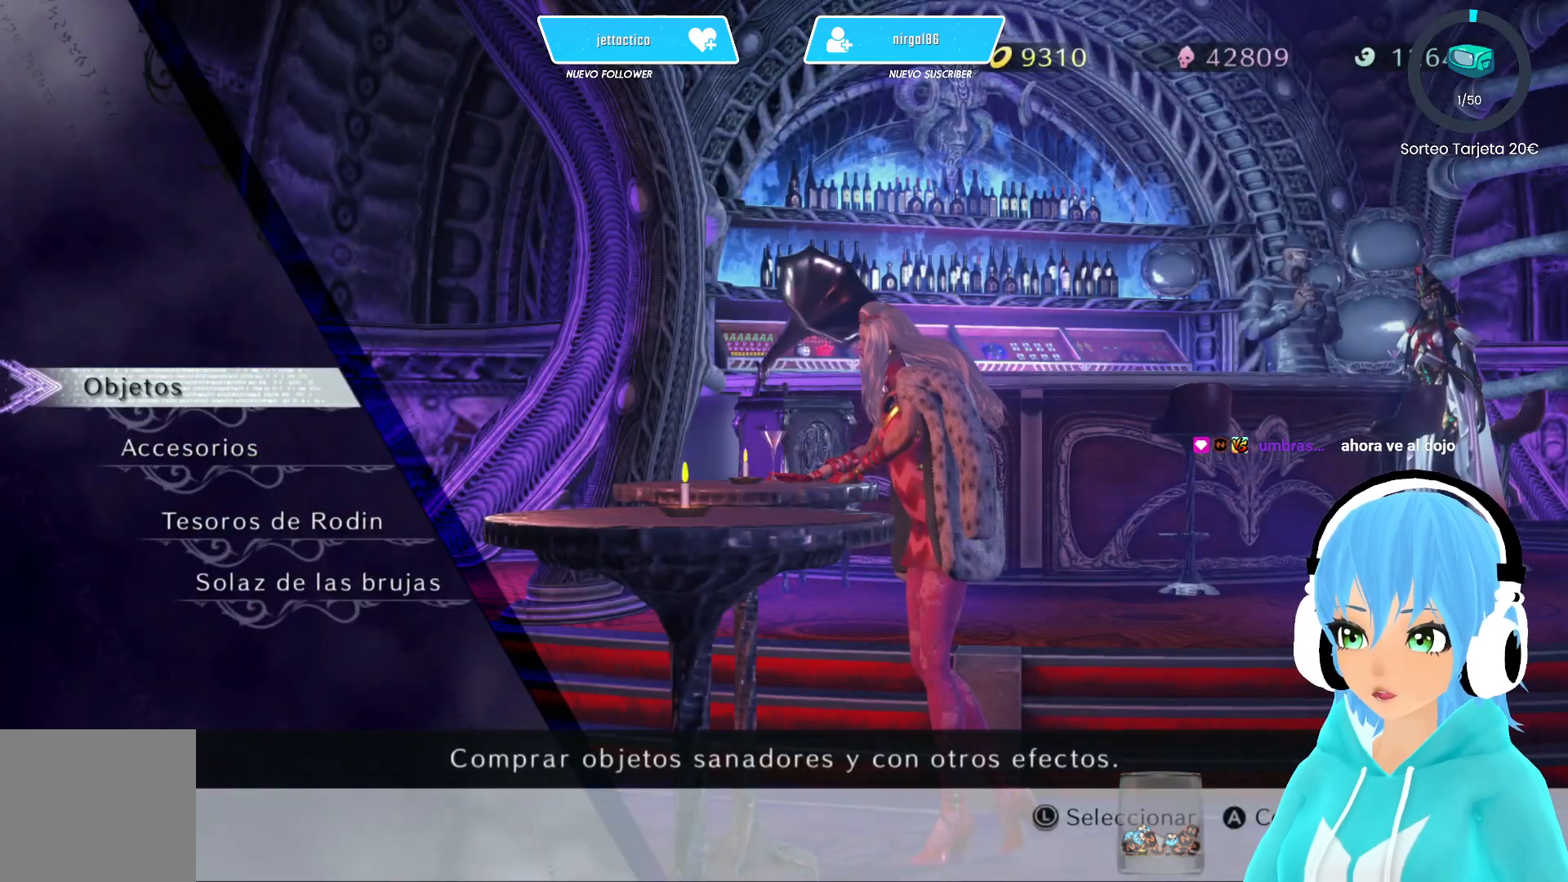
{"buttons": ["SELECT"], "left_stick": "center", "right_stick": "center", "events": [[17, "A", "up"], [383, "SELECT", "down"]]}
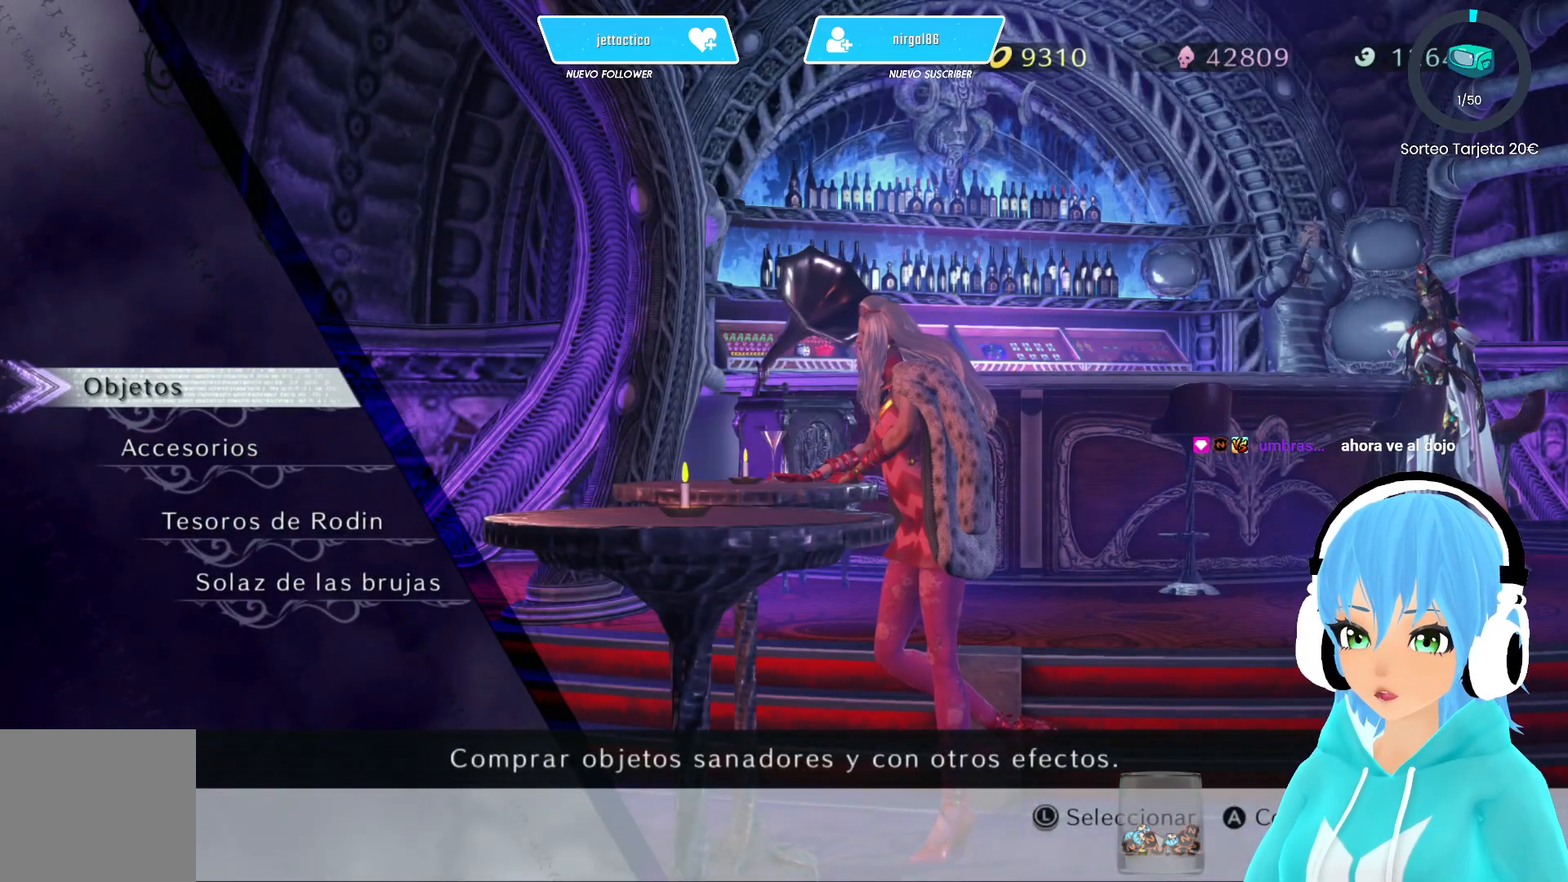
{"buttons": [], "left_stick": "center", "right_stick": "center", "events": [[67, "SELECT", "up"]]}
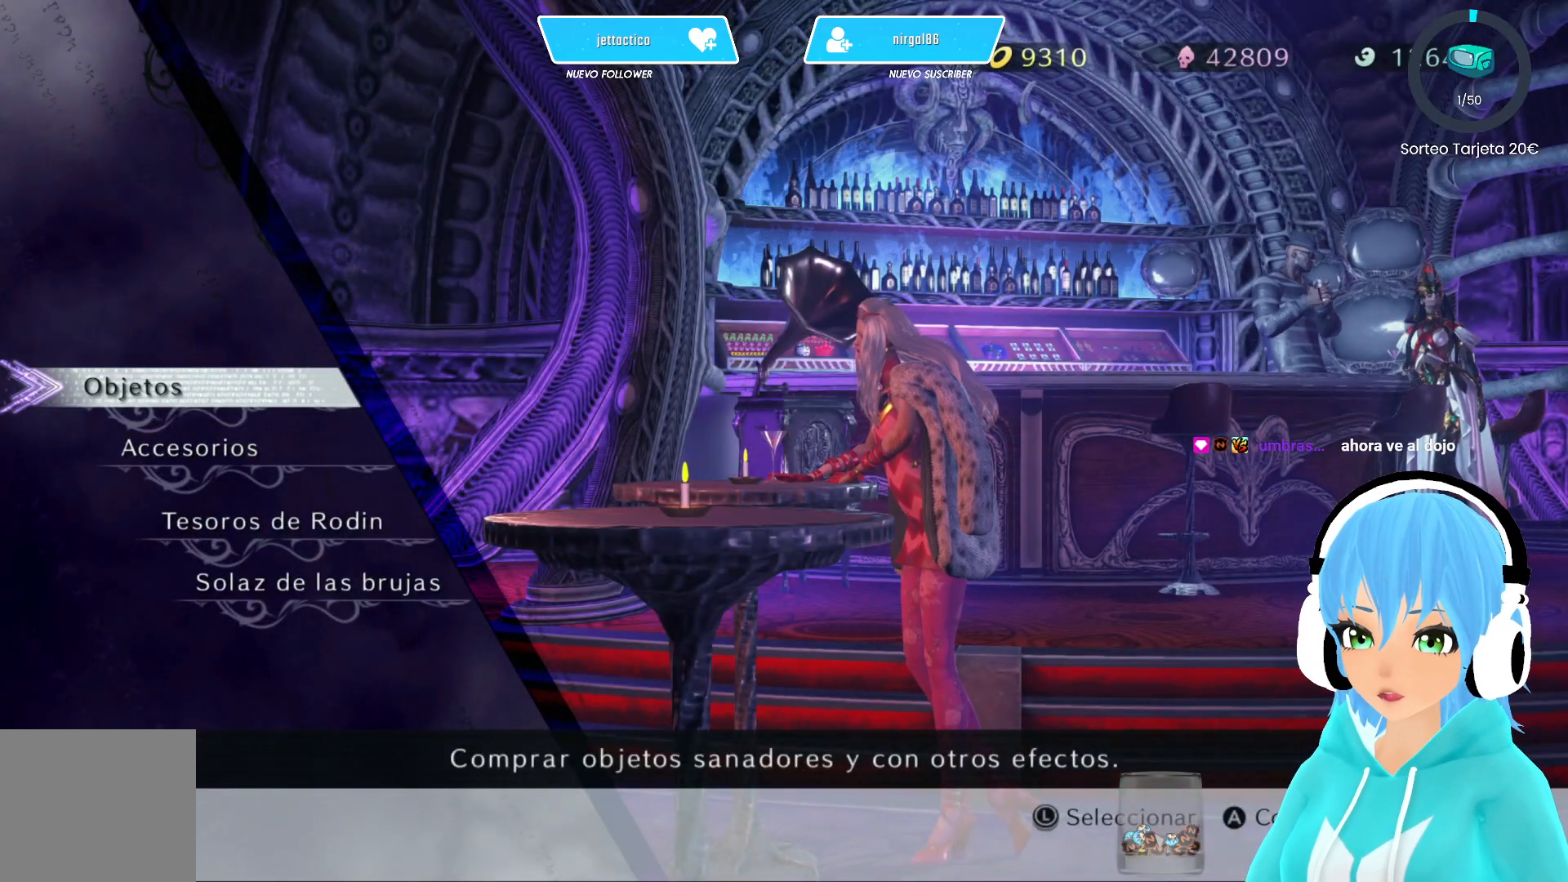
{"buttons": [], "left_stick": "center", "right_stick": "center", "events": [[217, "DPAD_DOWN", "down"], [317, "DPAD_DOWN", "up"]]}
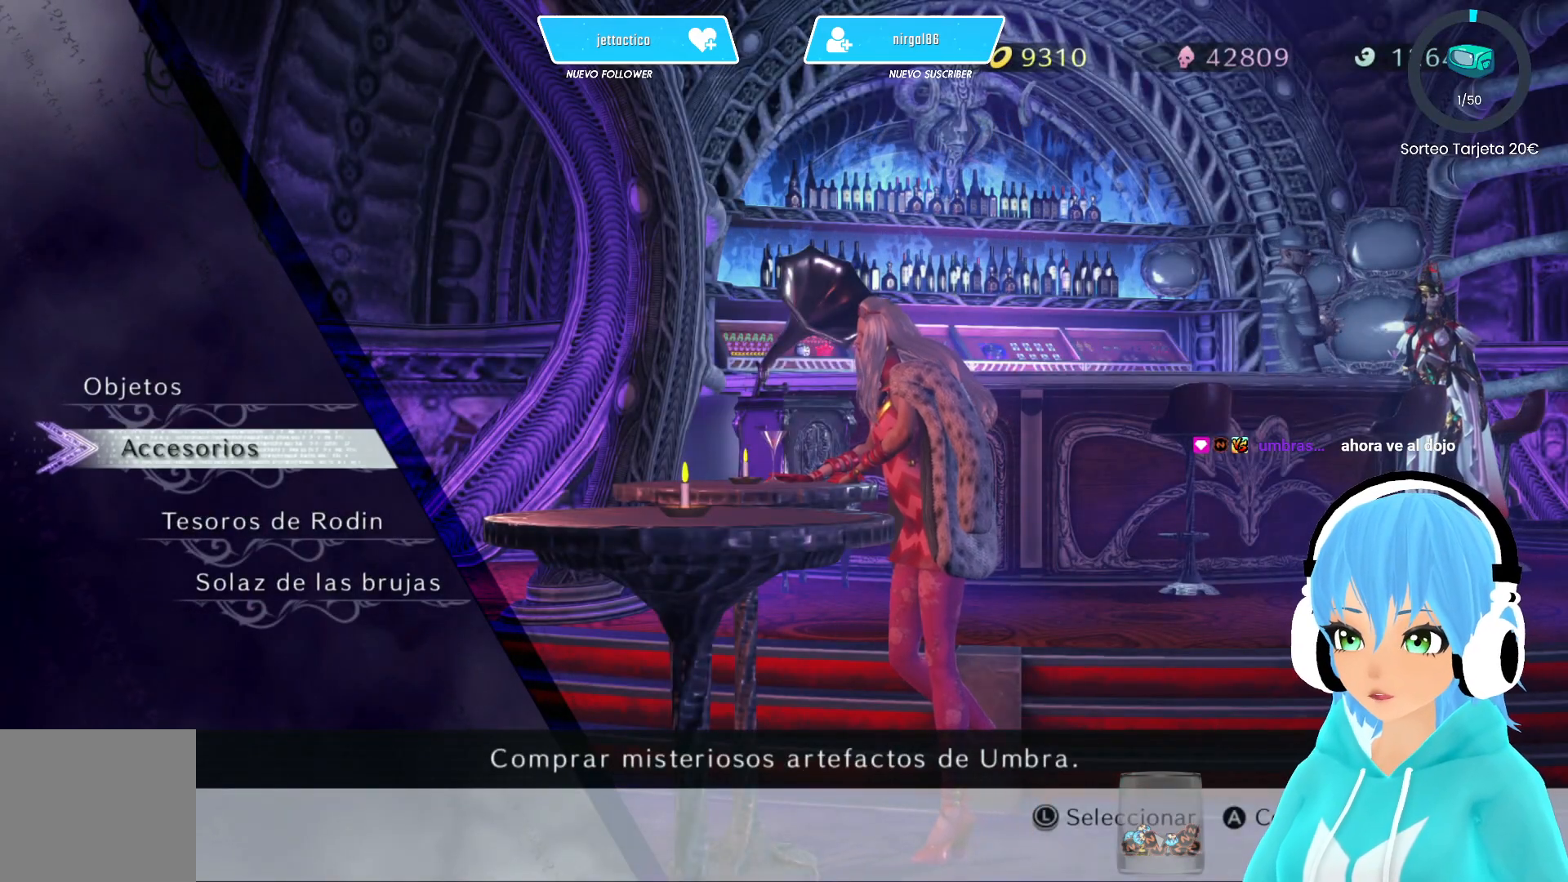
{"buttons": ["DPAD_DOWN"], "left_stick": "center", "right_stick": "center", "events": [[433, "DPAD_DOWN", "down"]]}
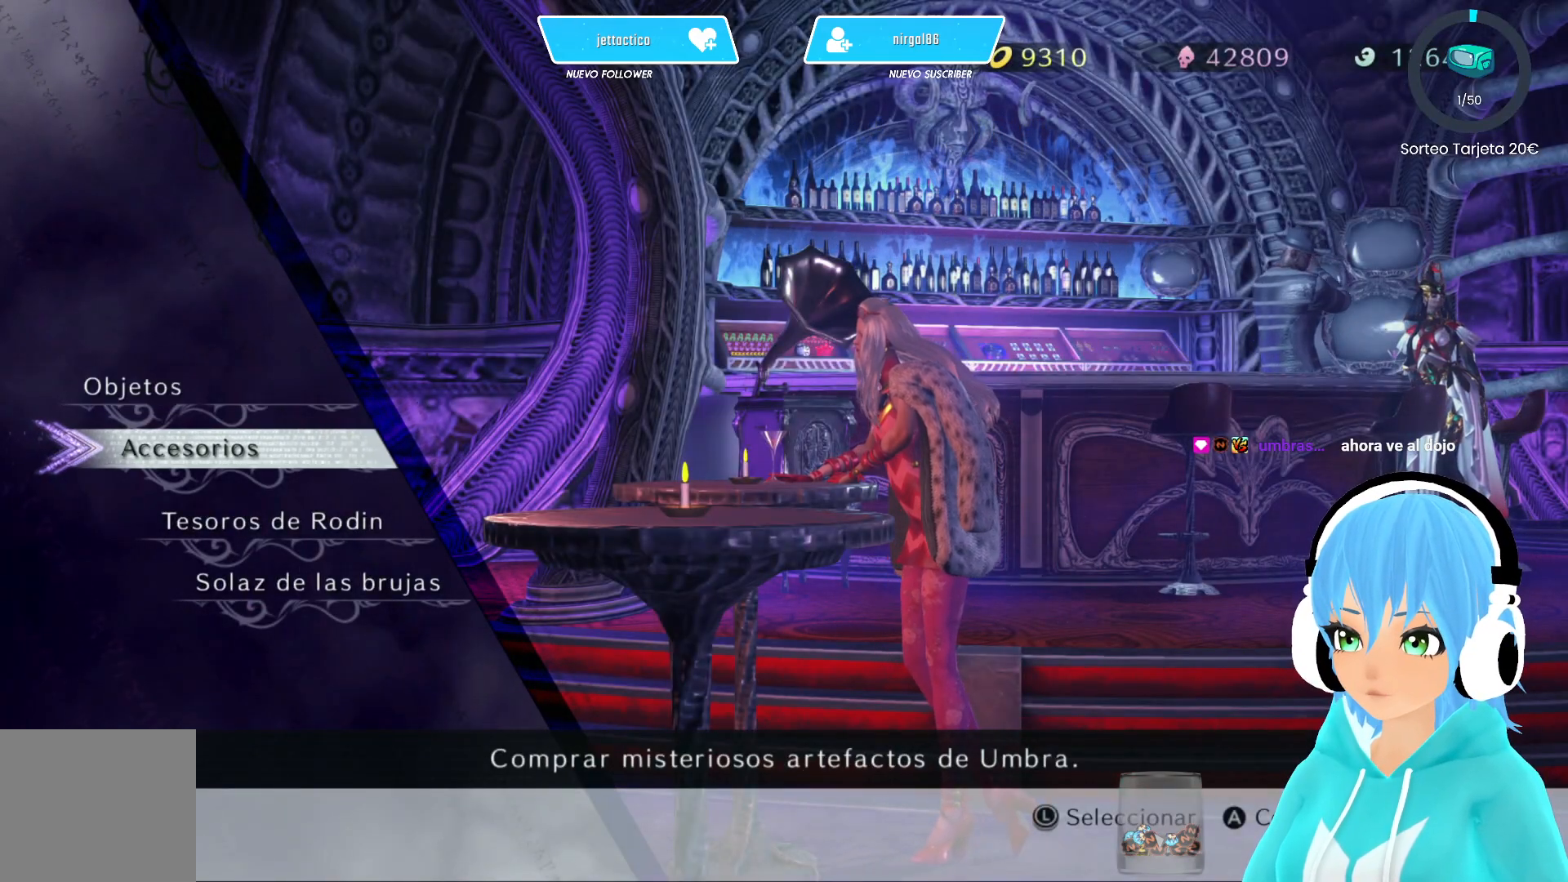
{"buttons": [], "left_stick": "center", "right_stick": "center", "events": [[67, "DPAD_DOWN", "up"], [117, "DPAD_DOWN", "down"], [217, "DPAD_DOWN", "up"], [317, "B", "down"], [450, "B", "up"]]}
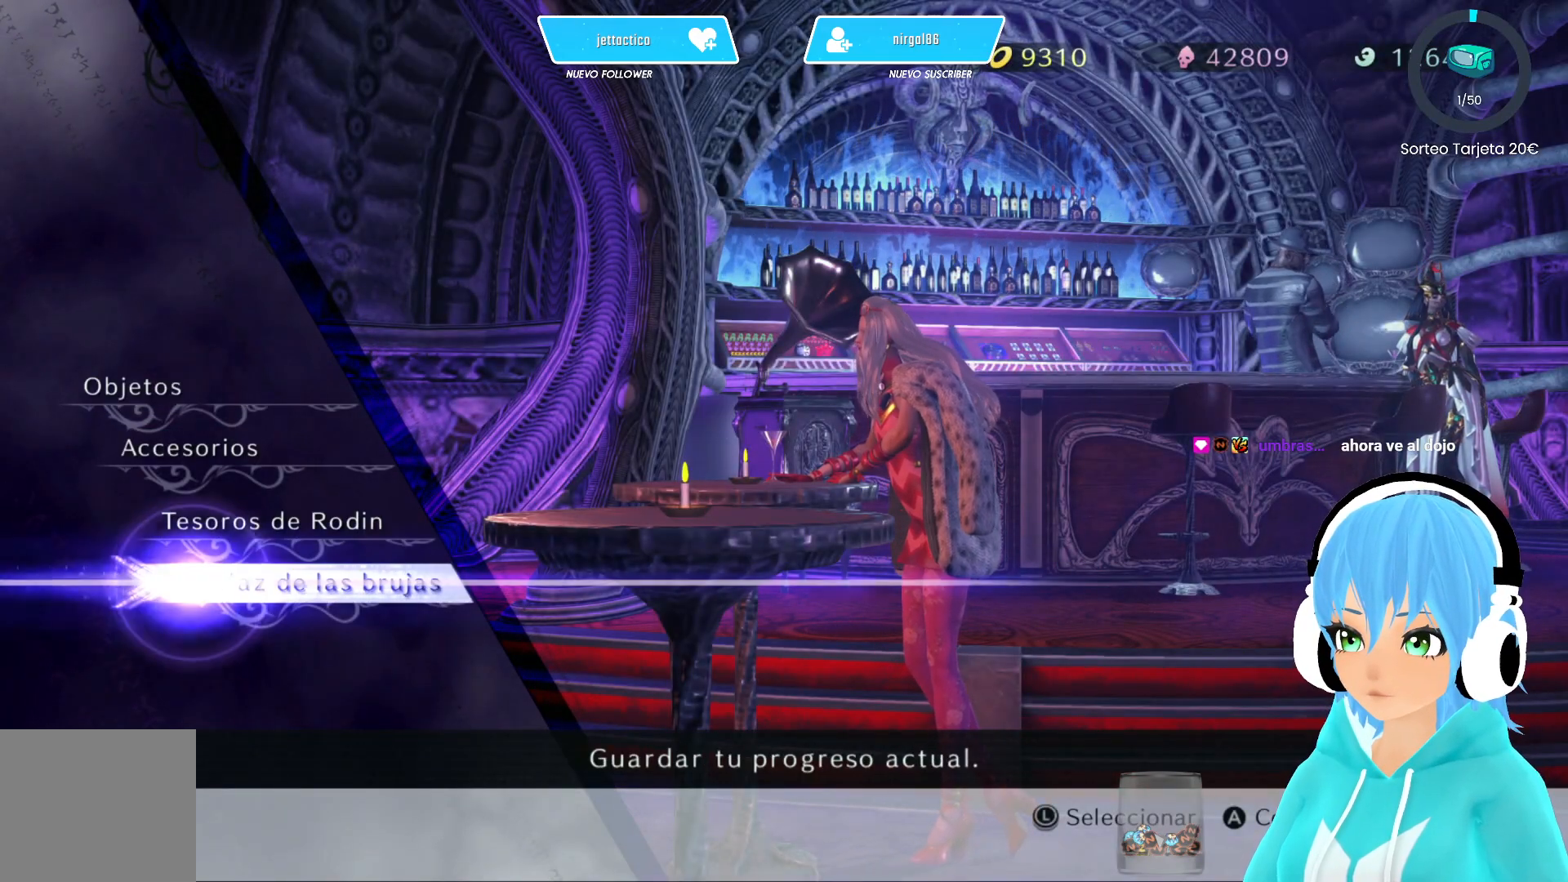
{"buttons": ["A"], "left_stick": "center", "right_stick": "center", "events": [[417, "A", "down"]]}
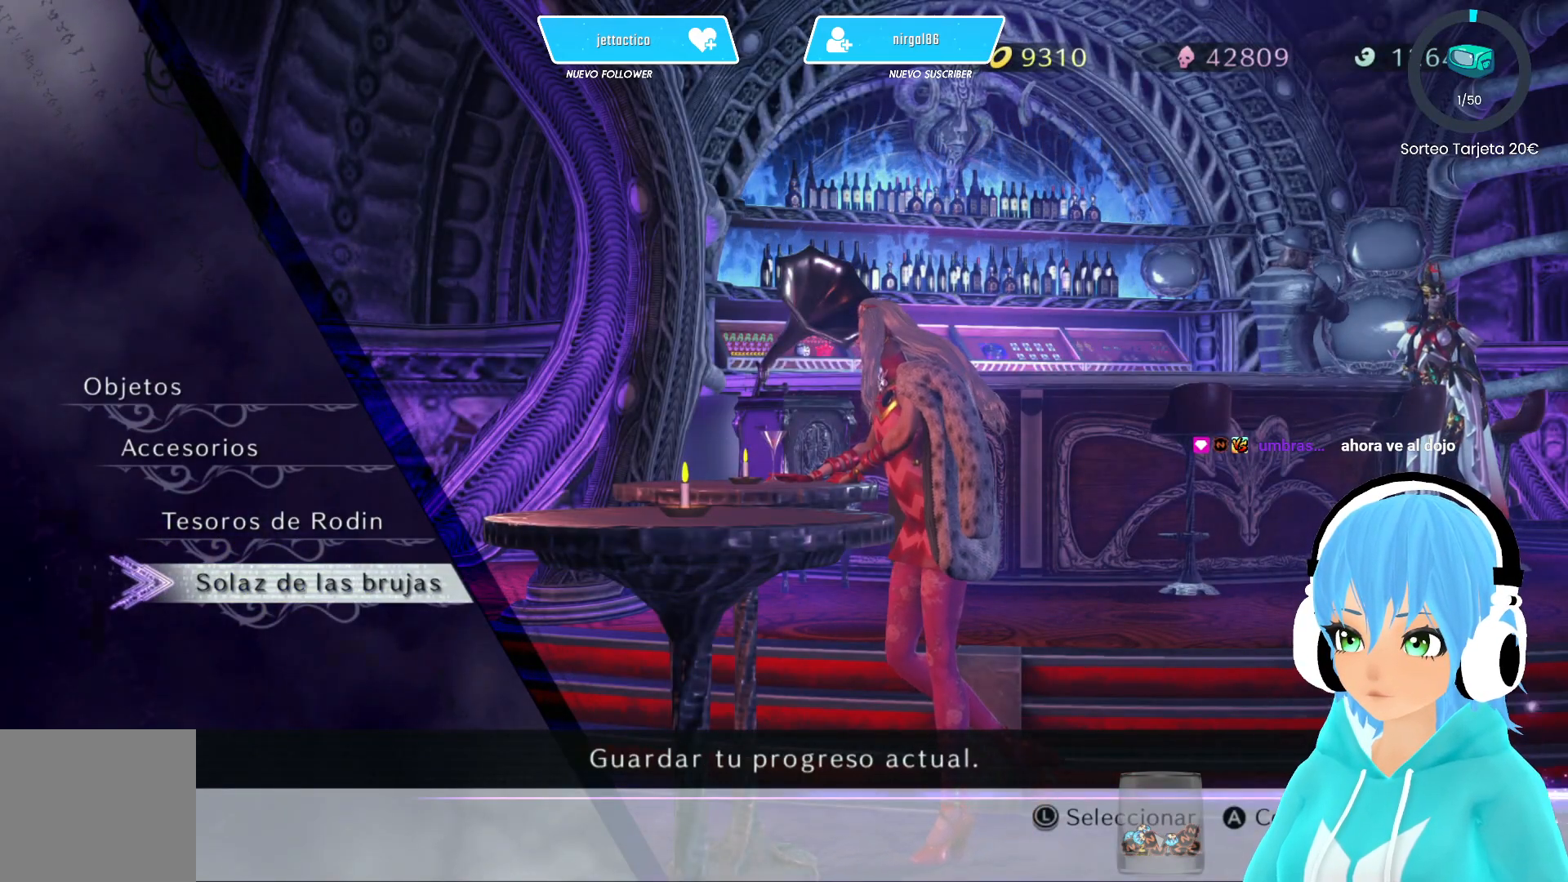
{"buttons": [], "left_stick": "center", "right_stick": "center", "events": [[50, "A", "up"], [183, "A", "down"], [300, "A", "up"]]}
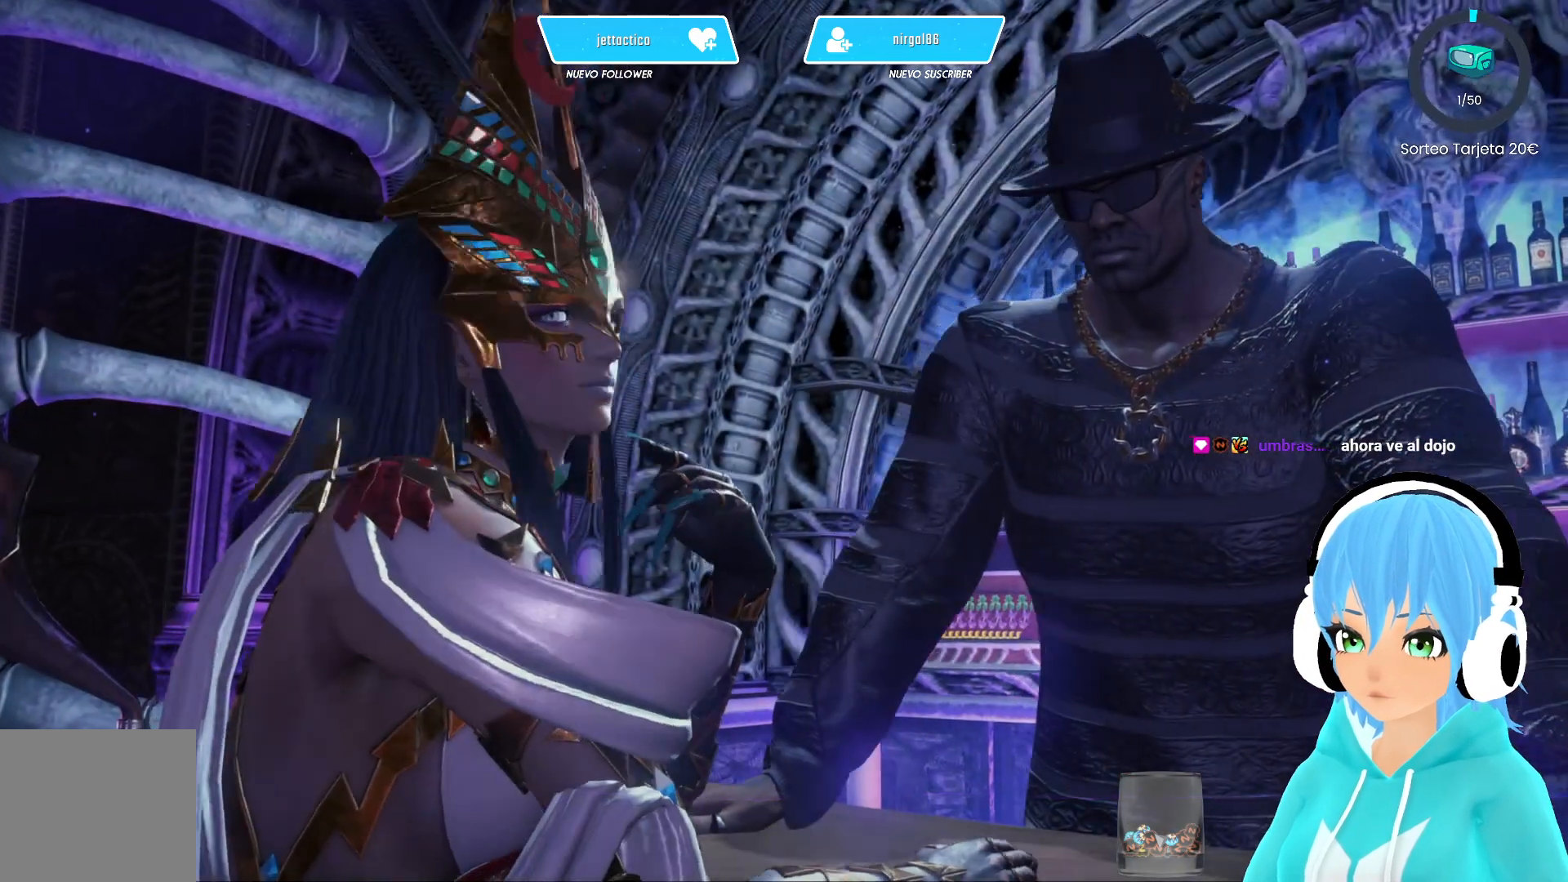
{"buttons": [], "left_stick": "center", "right_stick": "center", "events": [[317, "B", "down"], [433, "B", "up"]]}
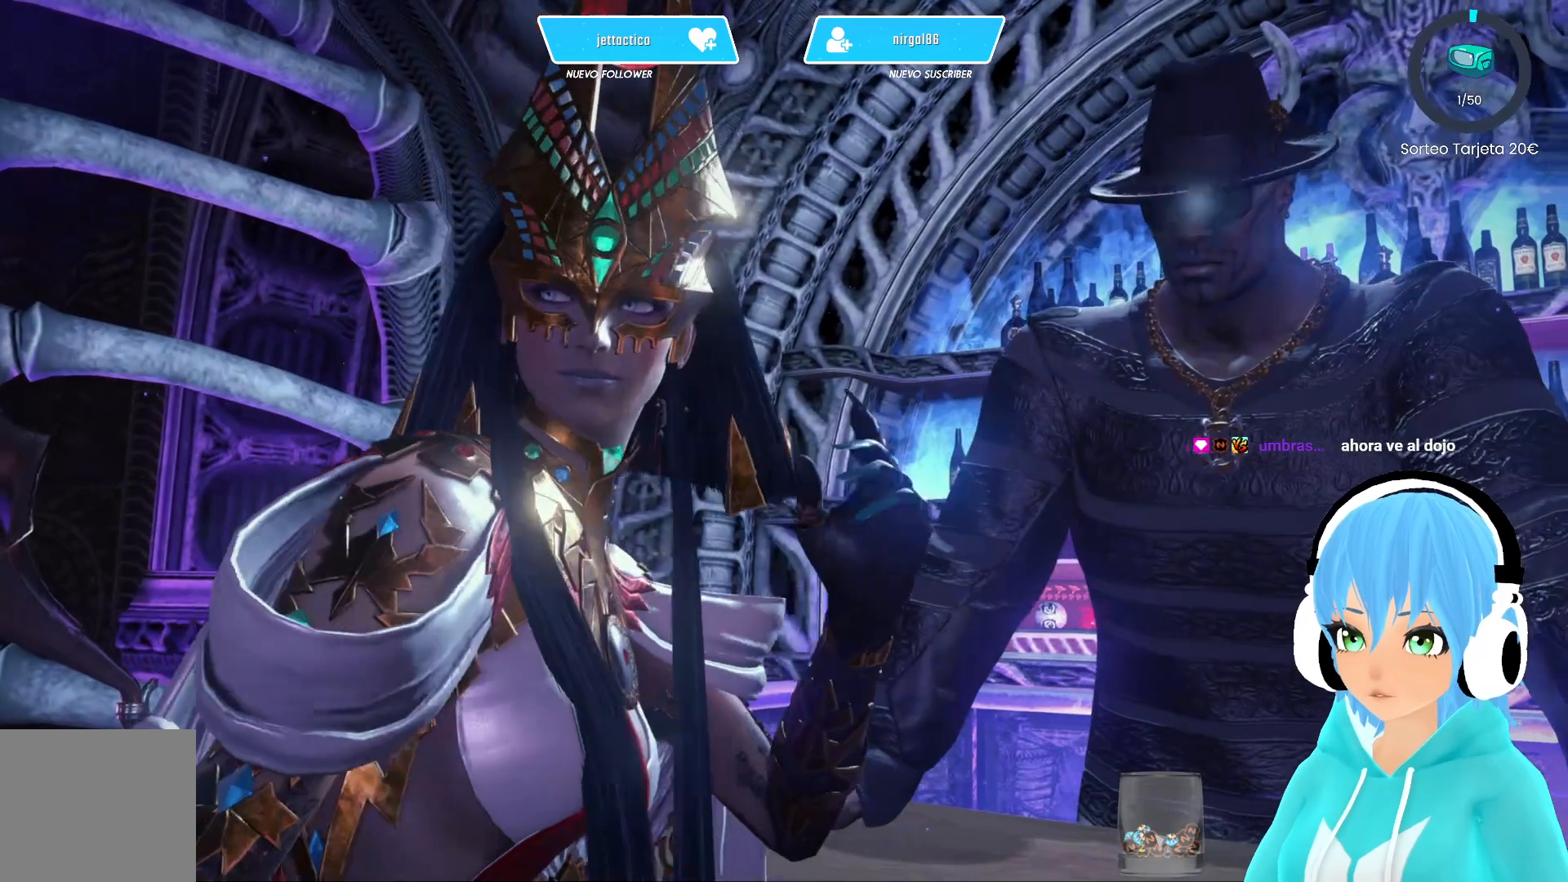
{"buttons": [], "left_stick": "center", "right_stick": "center", "events": [[33, "B", "down"], [150, "B", "up"]]}
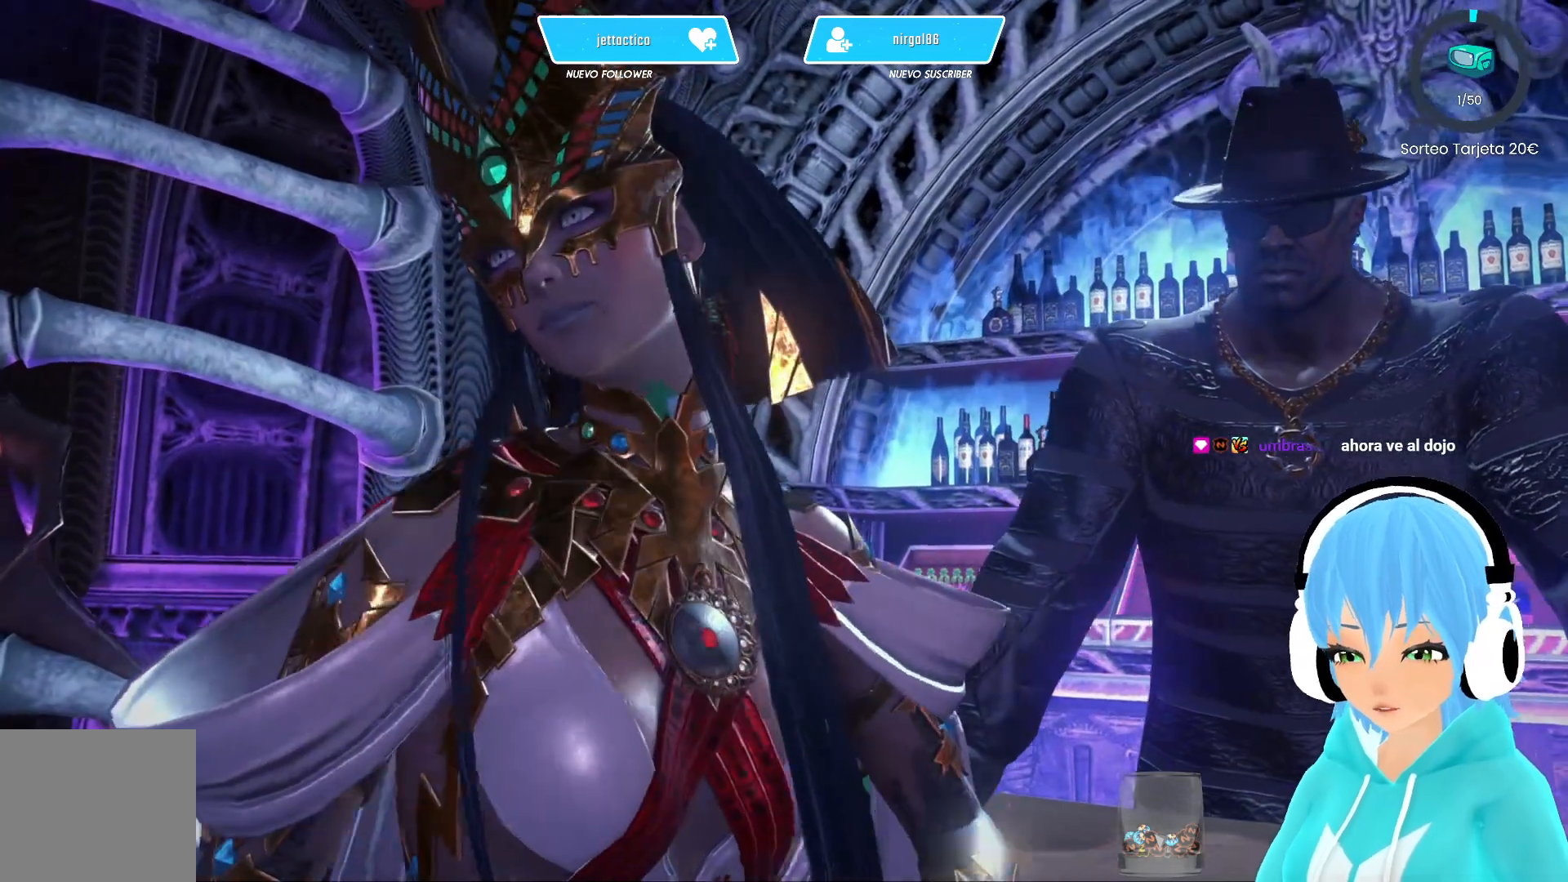
{"buttons": [], "left_stick": "center", "right_stick": "center", "events": [[183, "A", "down"], [283, "A", "up"]]}
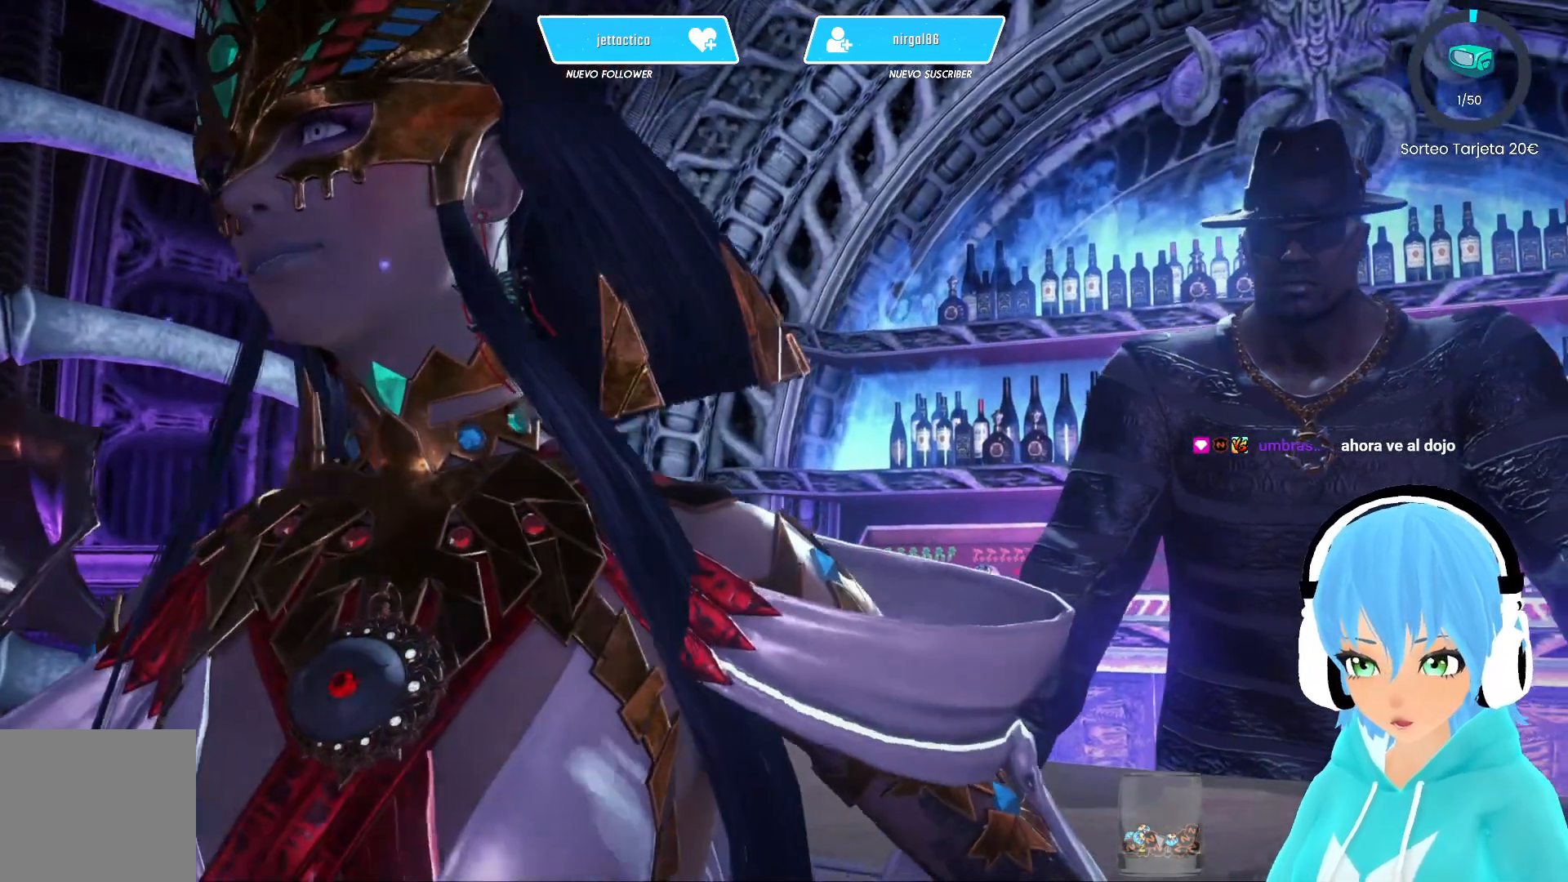
{"buttons": [], "left_stick": "center", "right_stick": "center", "events": [[50, "START", "down"], [200, "START", "up"]]}
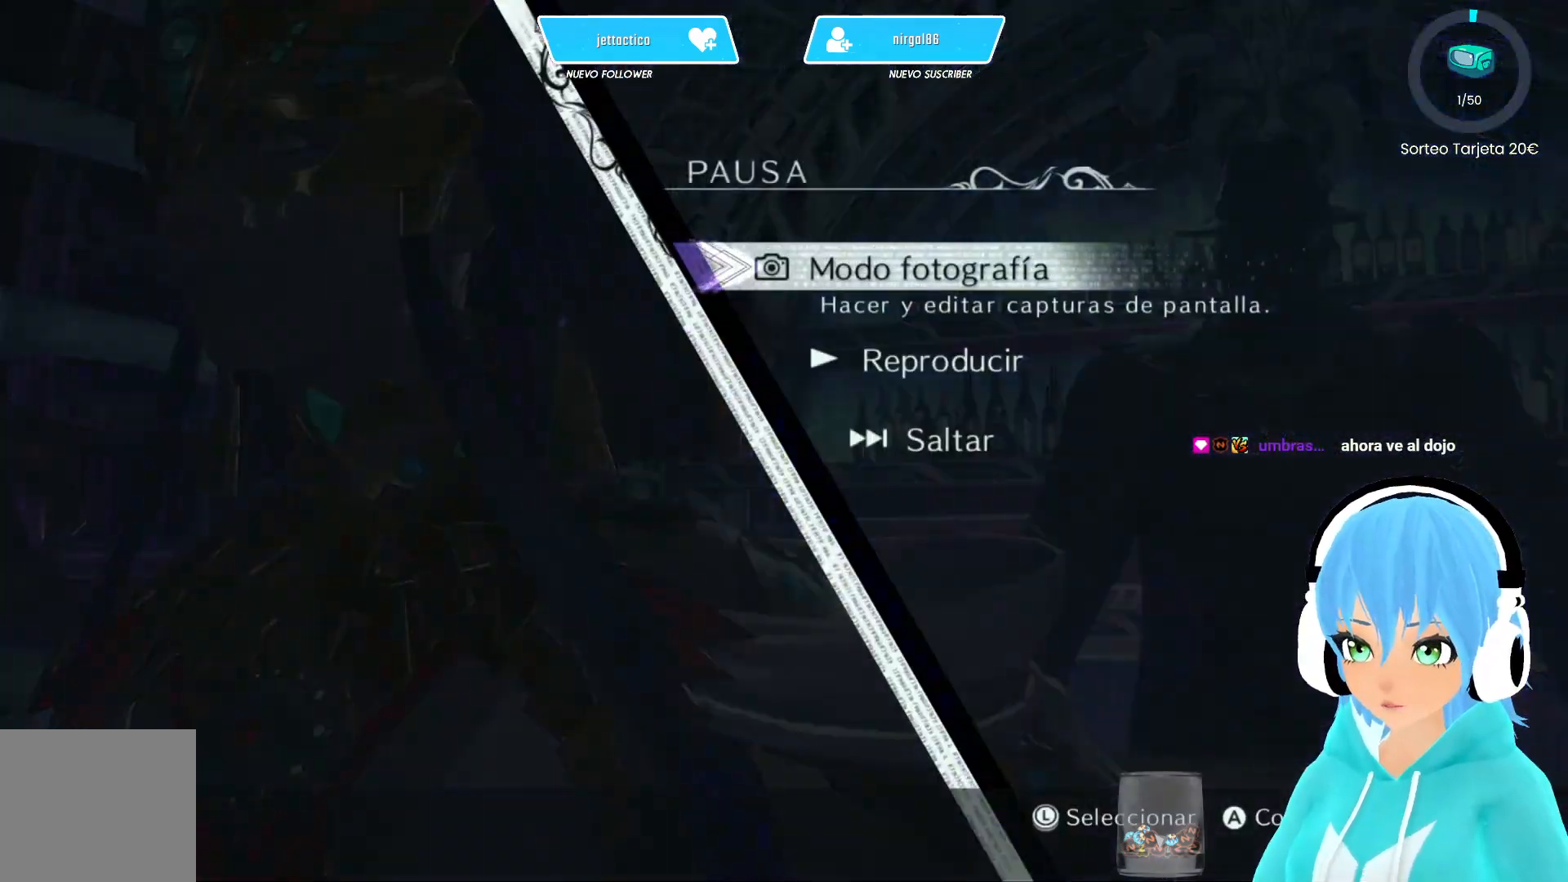
{"buttons": [], "left_stick": "center", "right_stick": "center", "events": []}
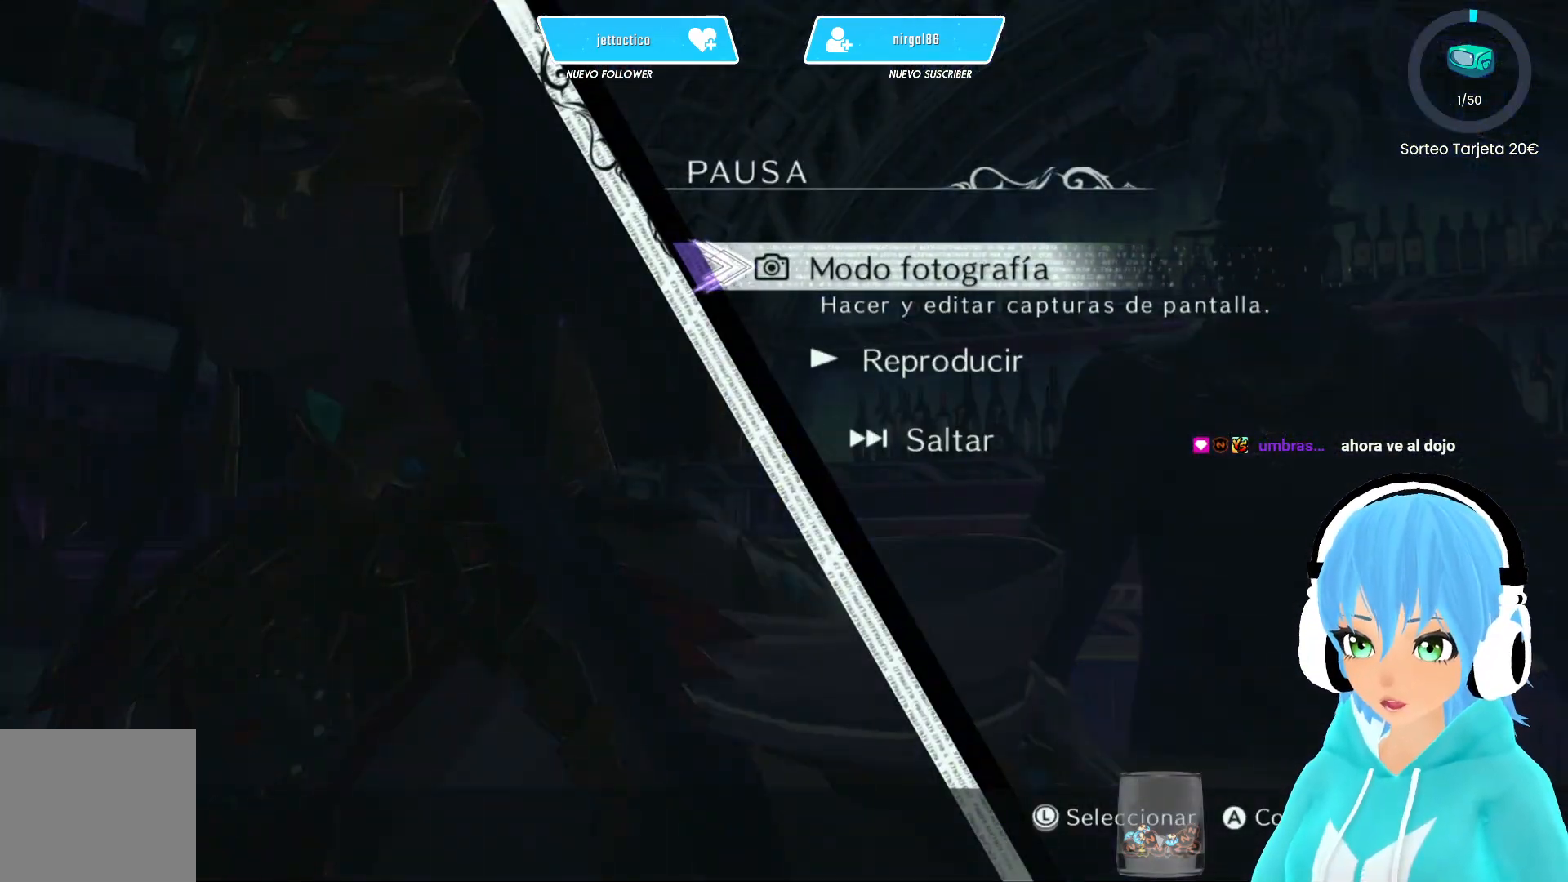
{"buttons": [], "left_stick": "center", "right_stick": "center", "events": []}